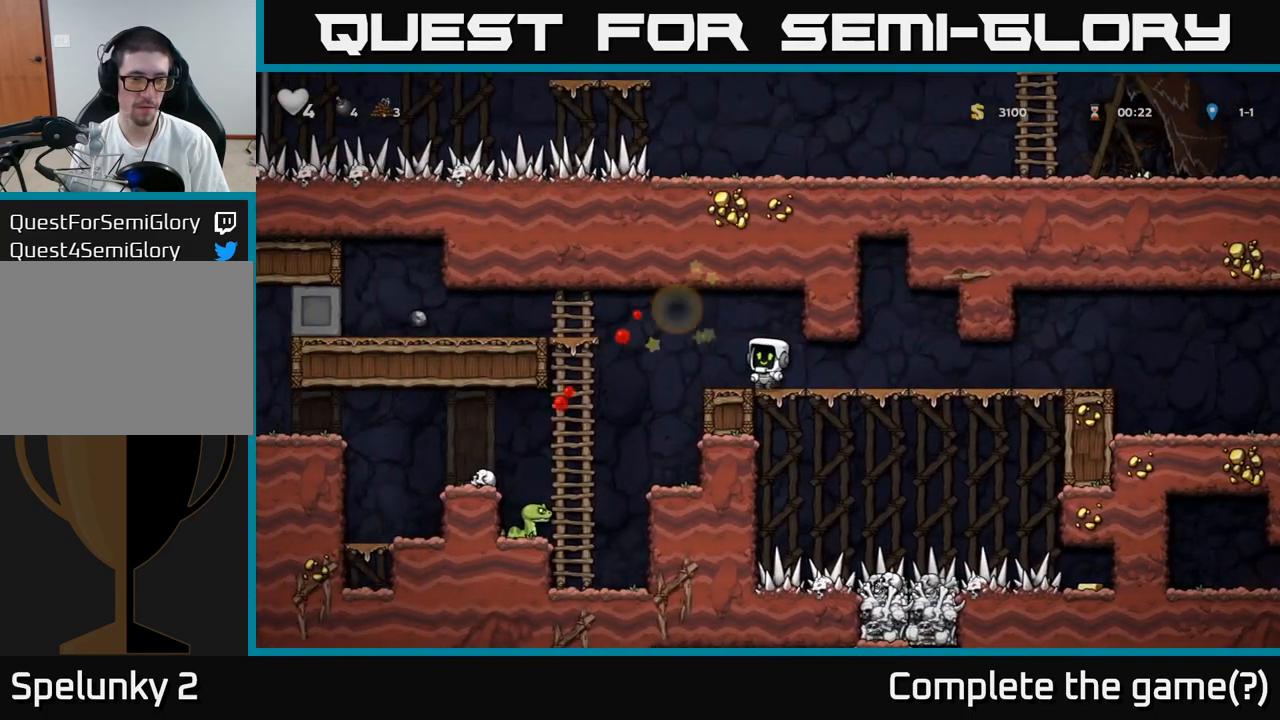
Gameplay with a controller (Xbox layout); each line is a JSON object with the inputs held at the frame after it (dt_ms = milliseconds from this image to that frame). "events" lists button and stick changes between this image and that frame as [ms after this image, input, new state], when the widget could be followed in between. Not read: L3 R3 right_stick.
{"dt_ms": 500, "buttons": [], "left_stick": "left", "events": [[167, "left_stick", "left"], [300, "A", "down"], [333, "A", "up"]]}
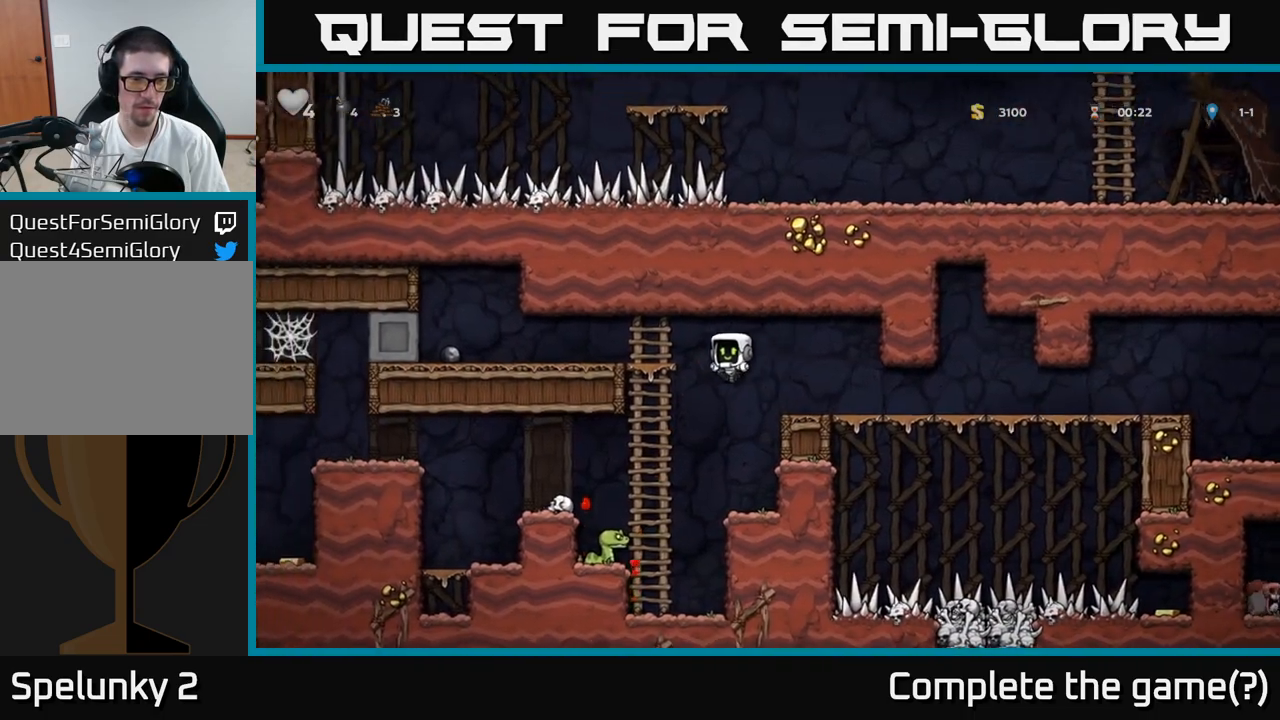
{"dt_ms": 500, "buttons": [], "left_stick": "left", "events": []}
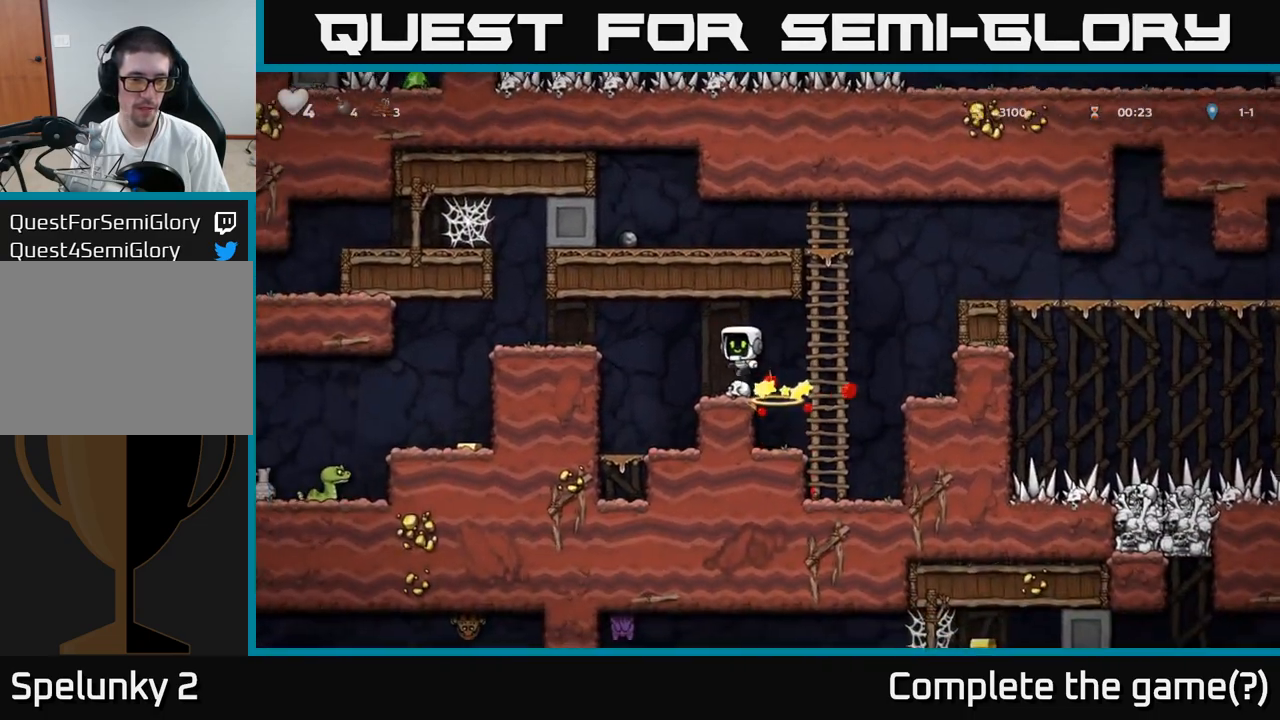
{"dt_ms": 500, "buttons": ["A"], "left_stick": "left", "events": [[433, "A", "down"]]}
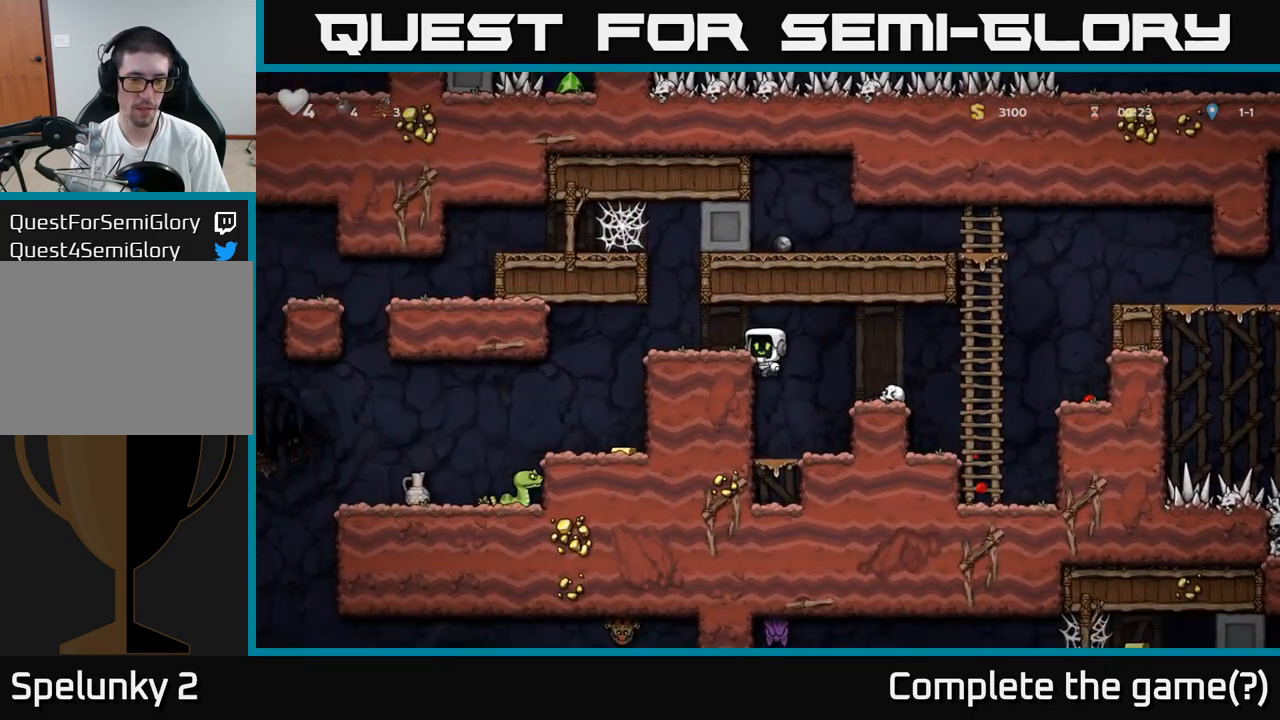
{"dt_ms": 500, "buttons": [], "left_stick": "center", "events": [[67, "A", "up"], [350, "left_stick", "center"]]}
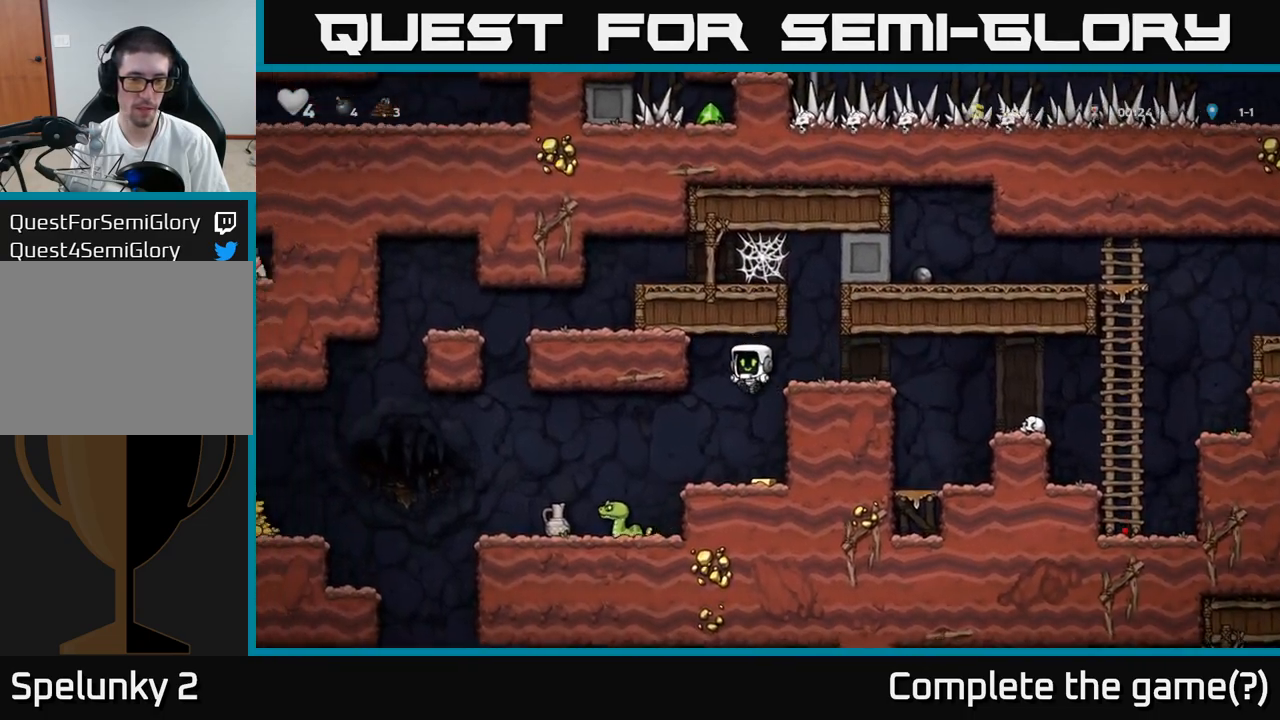
{"dt_ms": 500, "buttons": [], "left_stick": "left", "events": [[233, "left_stick", "left"], [383, "A", "down"], [450, "A", "up"]]}
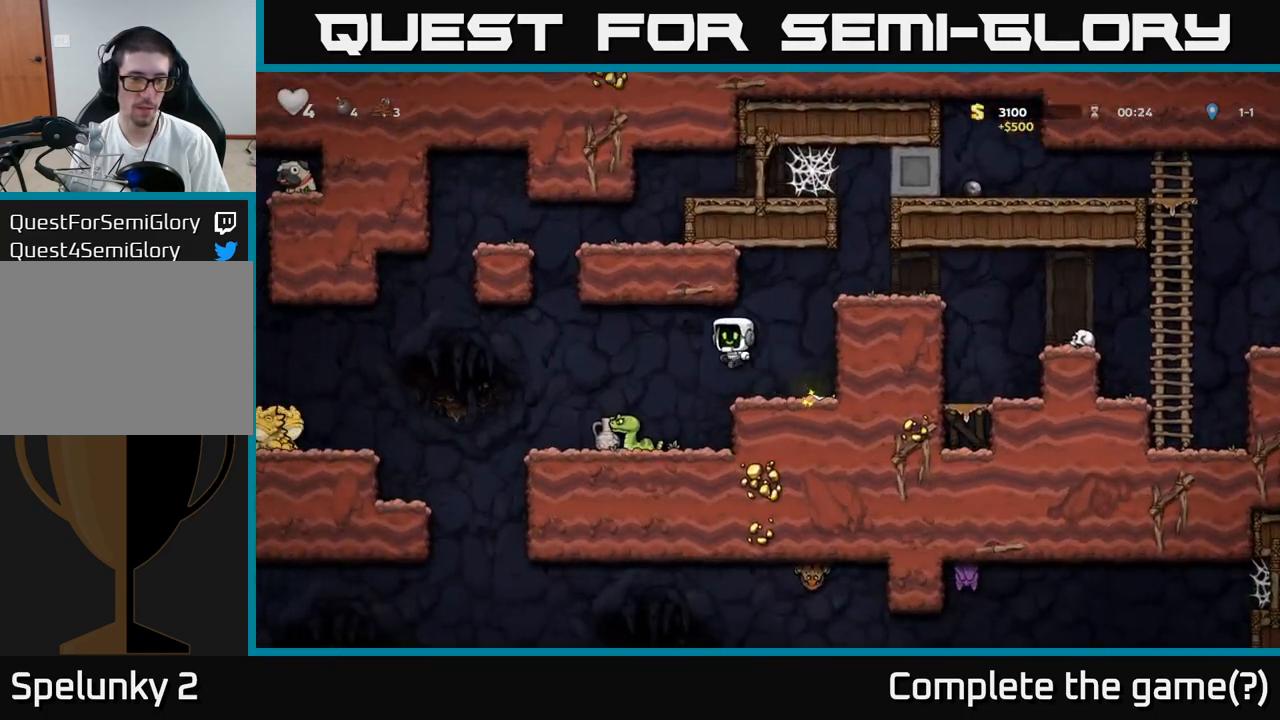
{"dt_ms": 500, "buttons": [], "left_stick": "center", "events": [[200, "left_stick", "center"]]}
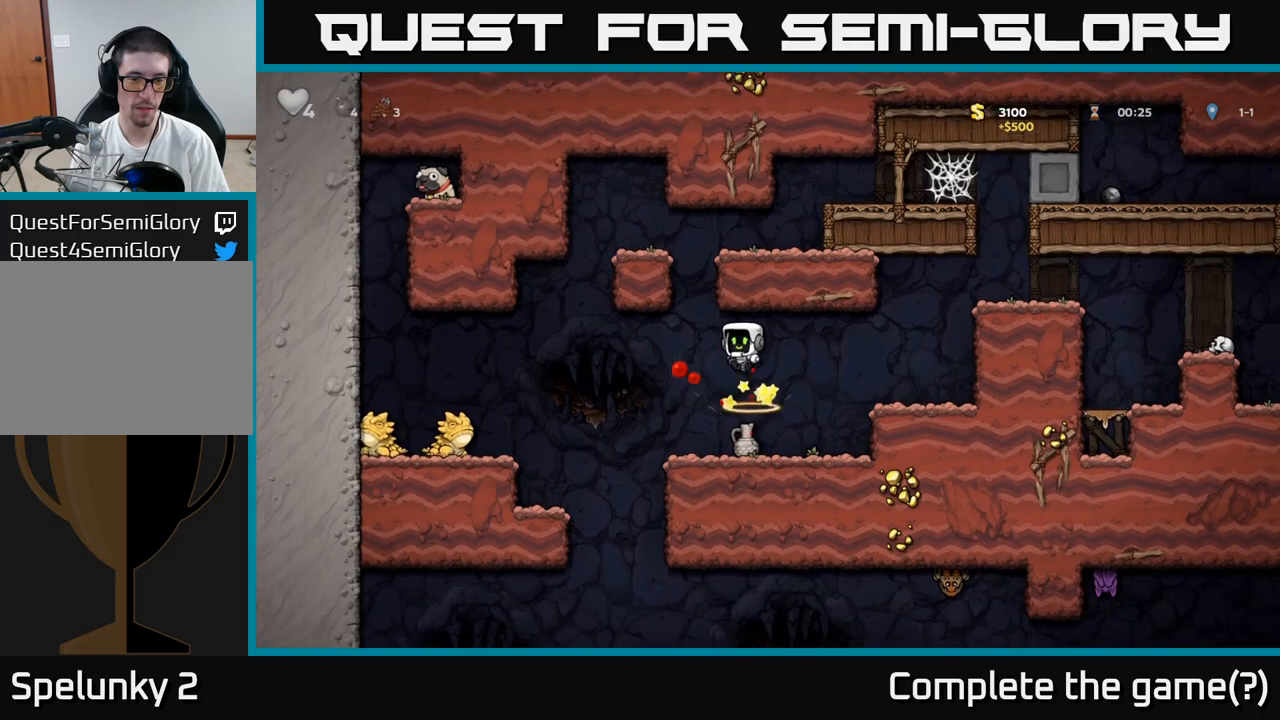
{"dt_ms": 500, "buttons": ["X"], "left_stick": "down-left", "events": [[383, "left_stick", "left"], [483, "X", "down"], [483, "left_stick", "down-left"]]}
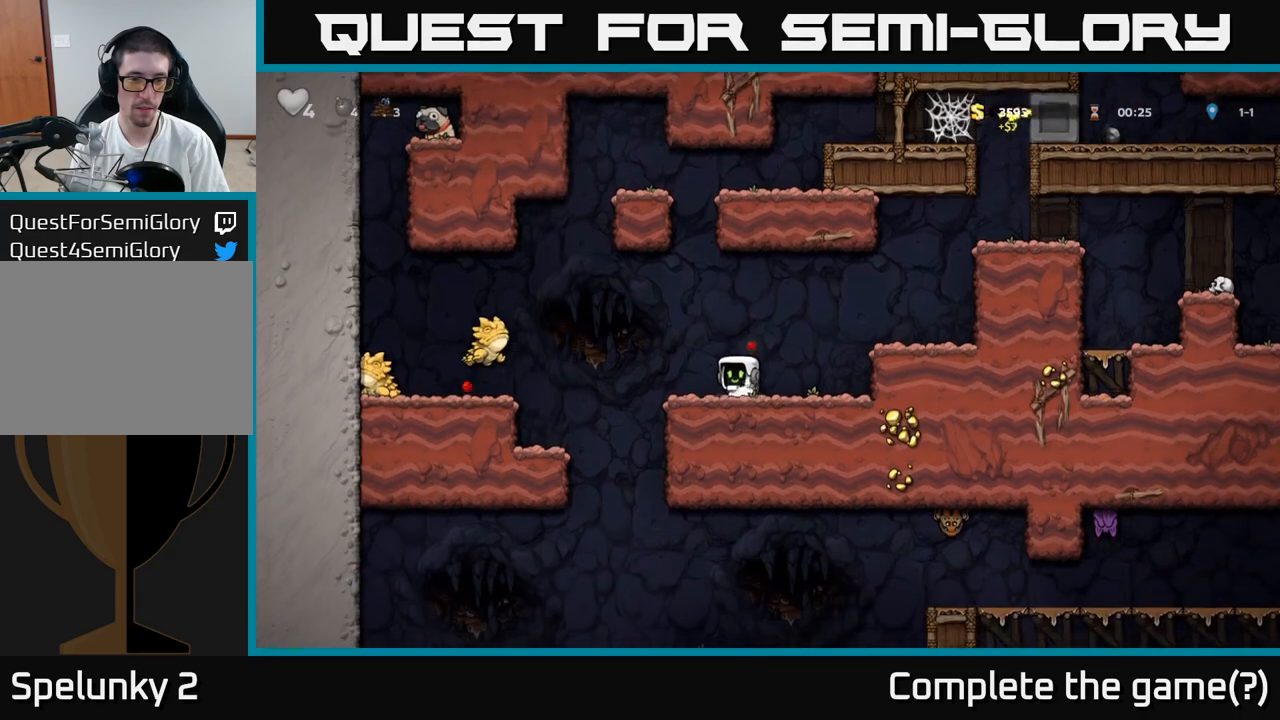
{"dt_ms": 1000, "buttons": ["A"], "left_stick": "left"}
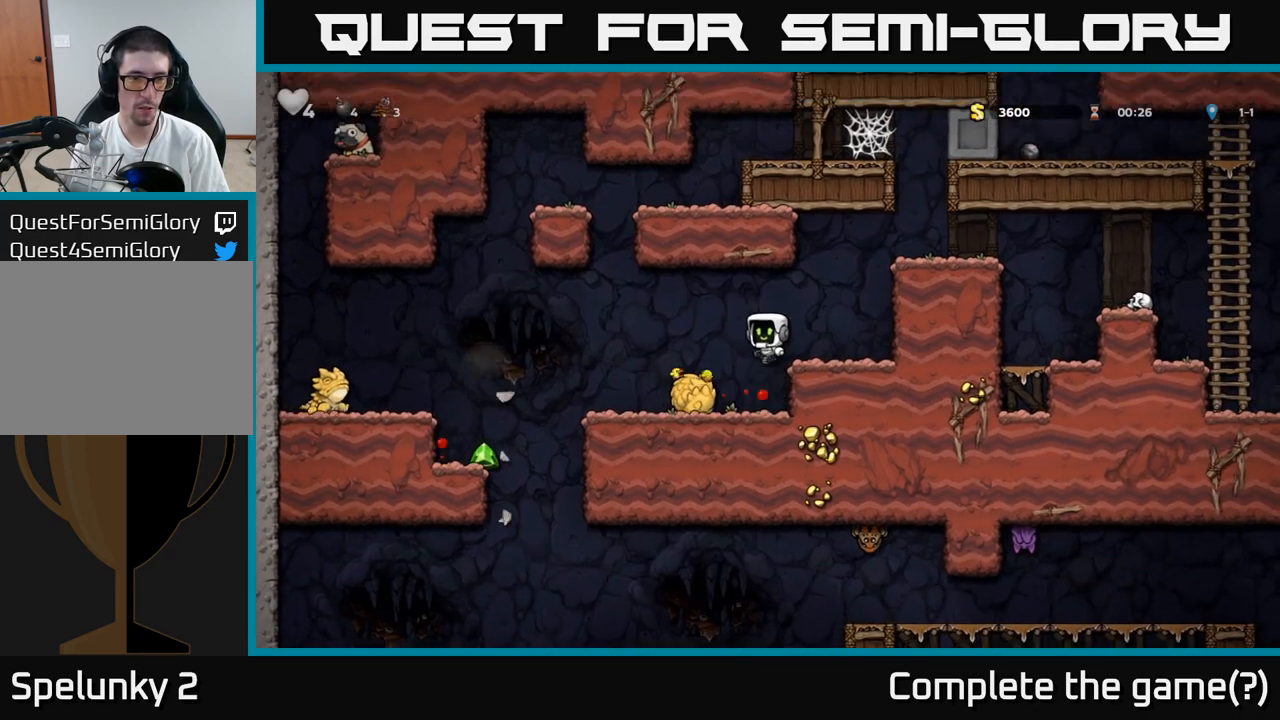
{"dt_ms": 500, "buttons": [], "left_stick": "center", "events": [[117, "A", "up"], [250, "left_stick", "center"]]}
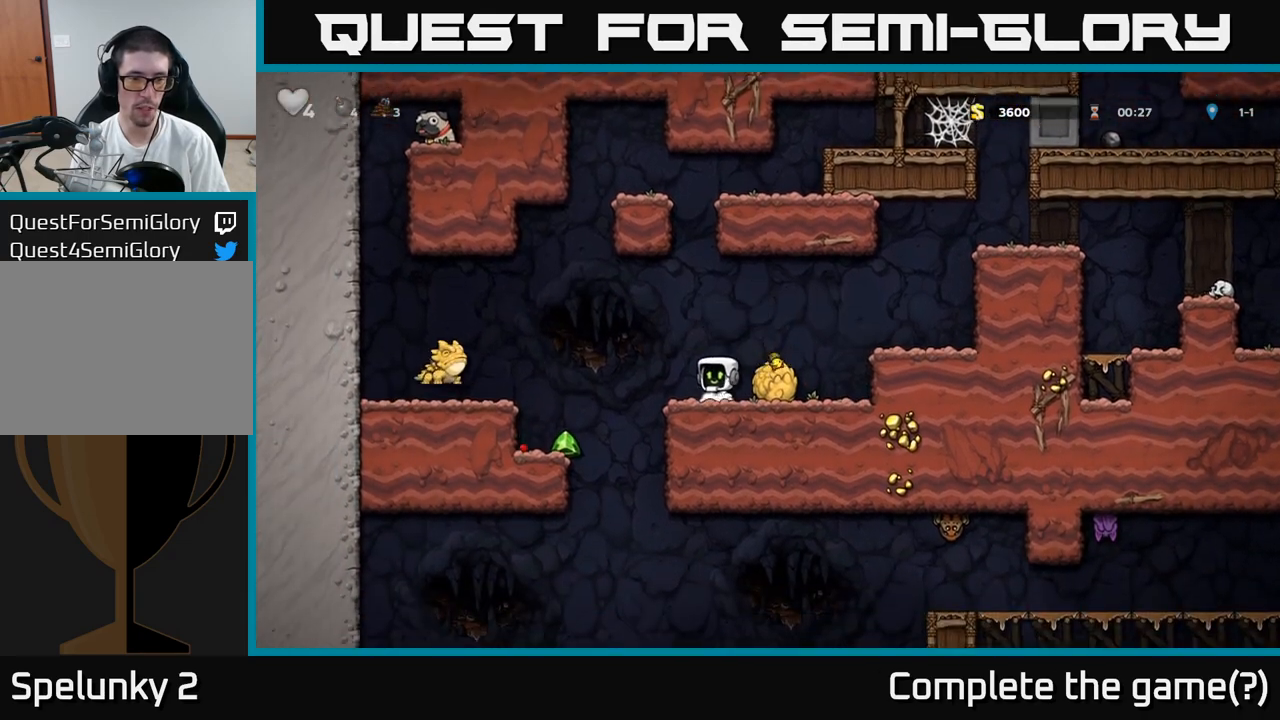
{"dt_ms": 500, "buttons": [], "left_stick": "center", "events": [[17, "left_stick", "left"], [67, "A", "down"], [117, "A", "up"], [317, "left_stick", "center"]]}
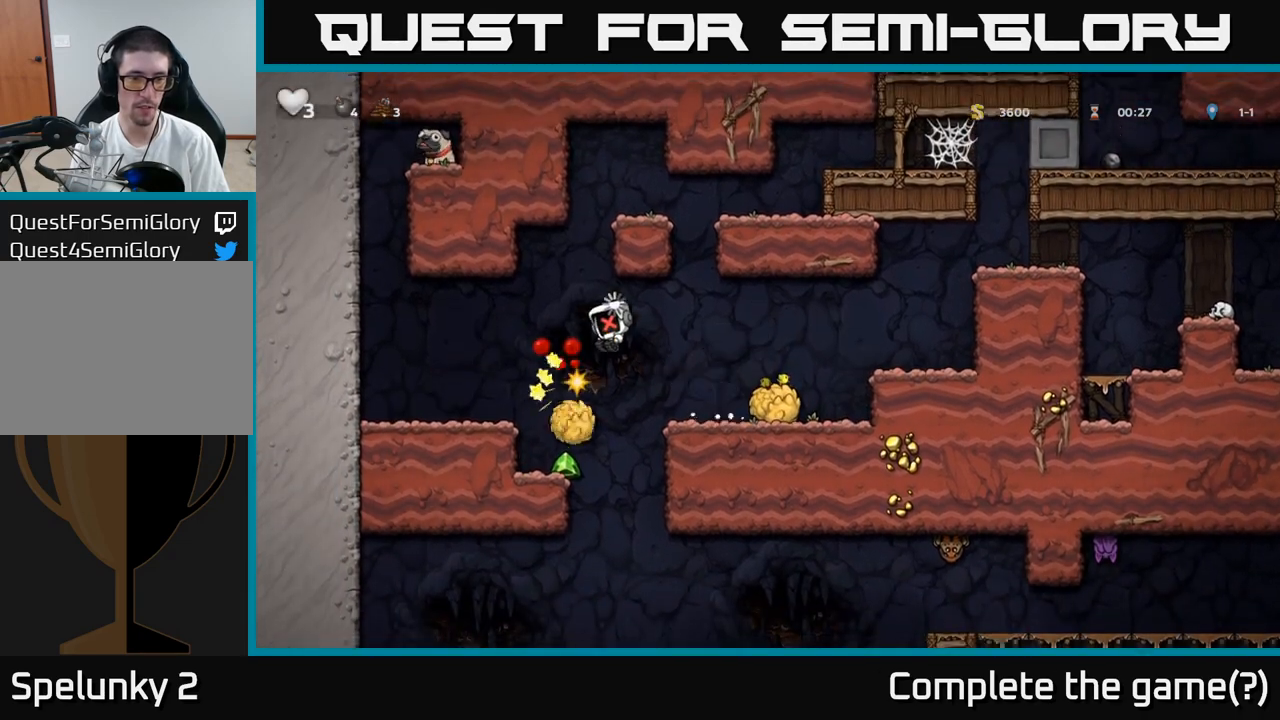
{"dt_ms": 500, "buttons": ["A", "X"], "left_stick": "left", "events": [[33, "A", "down"], [83, "X", "down"], [100, "left_stick", "left"], [183, "X", "up"], [250, "A", "up"], [283, "left_stick", "center"], [350, "left_stick", "right"], [467, "A", "down"], [483, "X", "down"], [483, "left_stick", "left"]]}
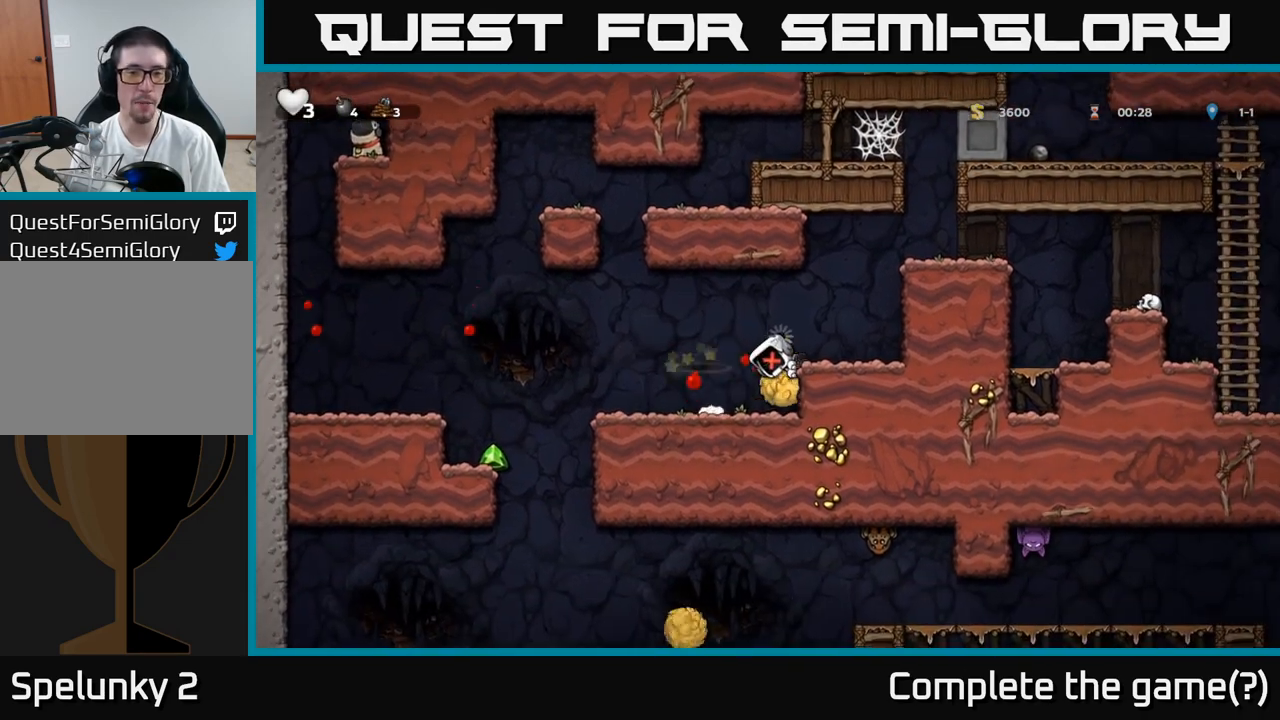
{"dt_ms": 500, "buttons": [], "left_stick": "left", "events": [[100, "X", "up"], [167, "A", "up"], [217, "left_stick", "right"], [267, "X", "down"], [300, "A", "down"], [317, "left_stick", "left"], [350, "X", "up"], [450, "A", "up"]]}
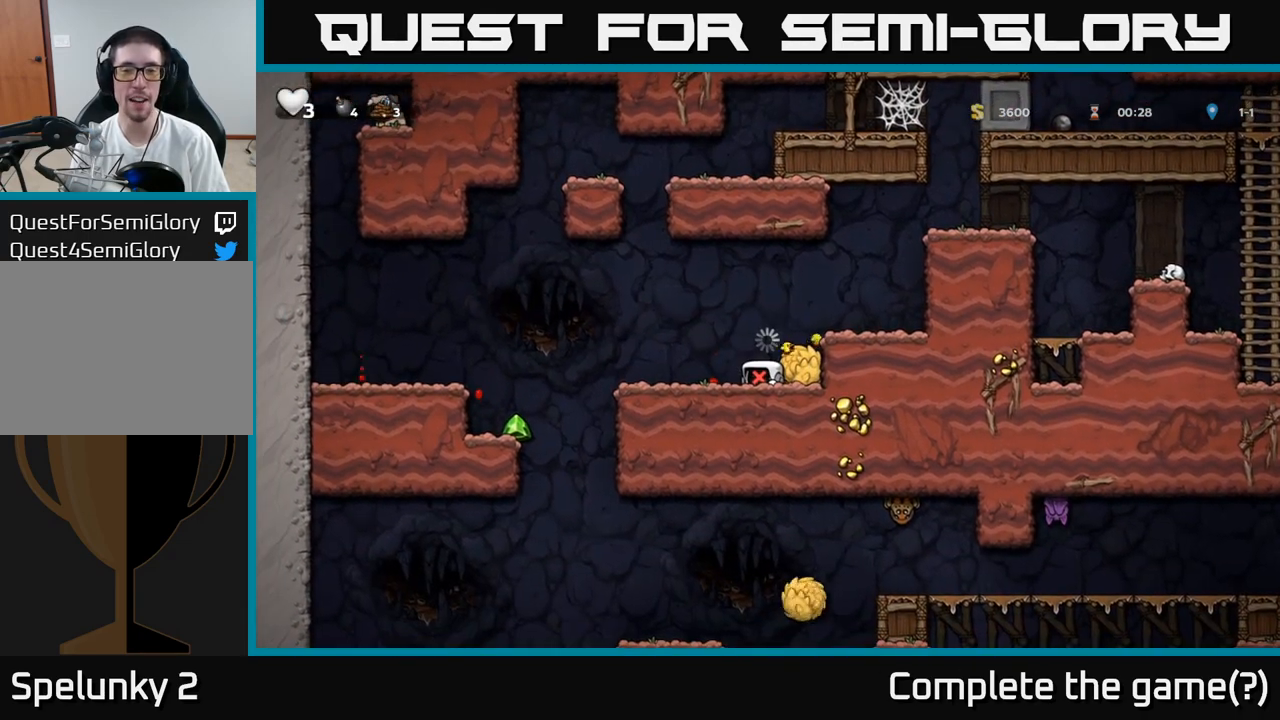
{"dt_ms": 500, "buttons": [], "left_stick": "left", "events": [[17, "X", "down"], [100, "X", "up"], [167, "A", "down"], [183, "left_stick", "center"], [233, "X", "down"], [267, "left_stick", "left"], [300, "A", "up"], [333, "X", "up"]]}
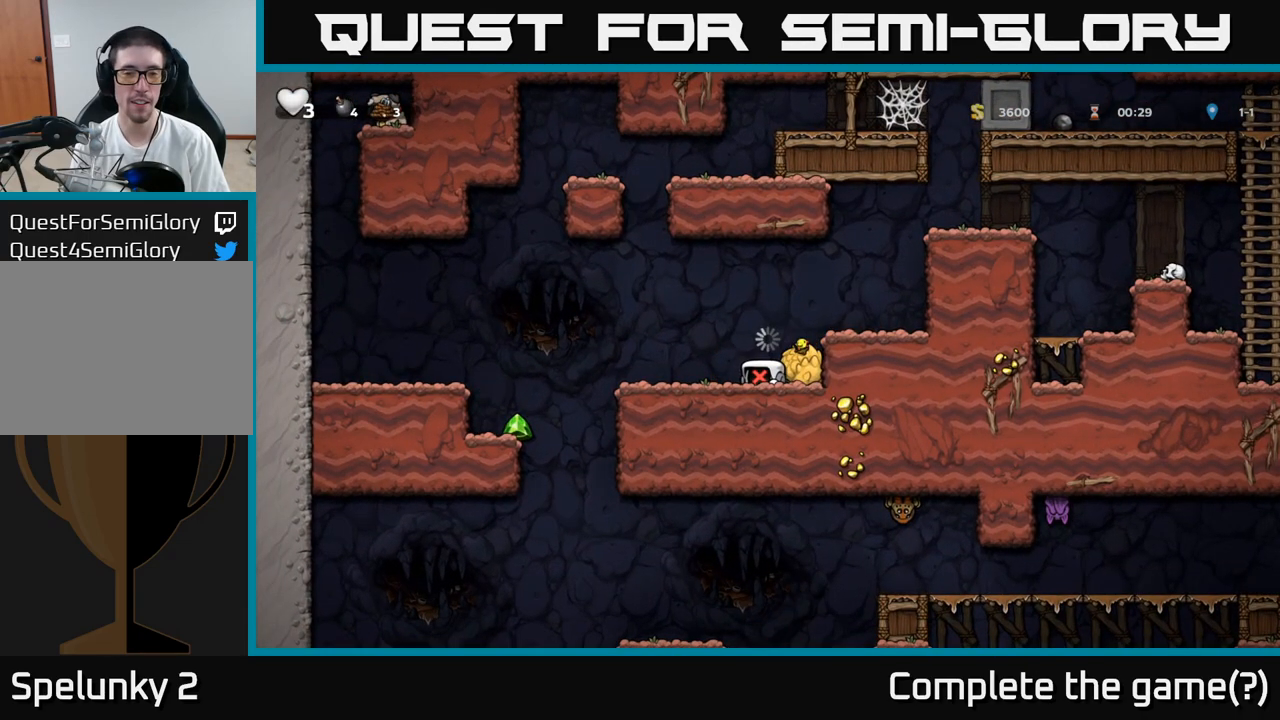
{"dt_ms": 500, "buttons": [], "left_stick": "left", "events": []}
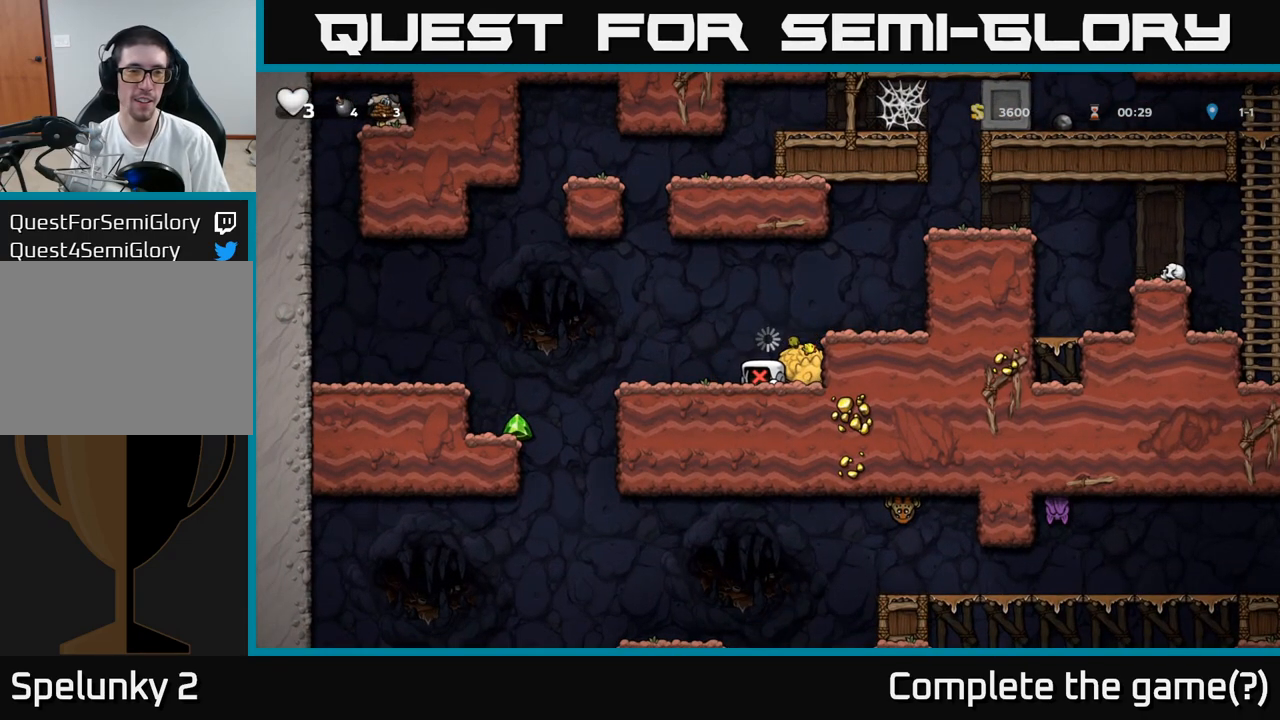
{"dt_ms": 500, "buttons": [], "left_stick": "left", "events": []}
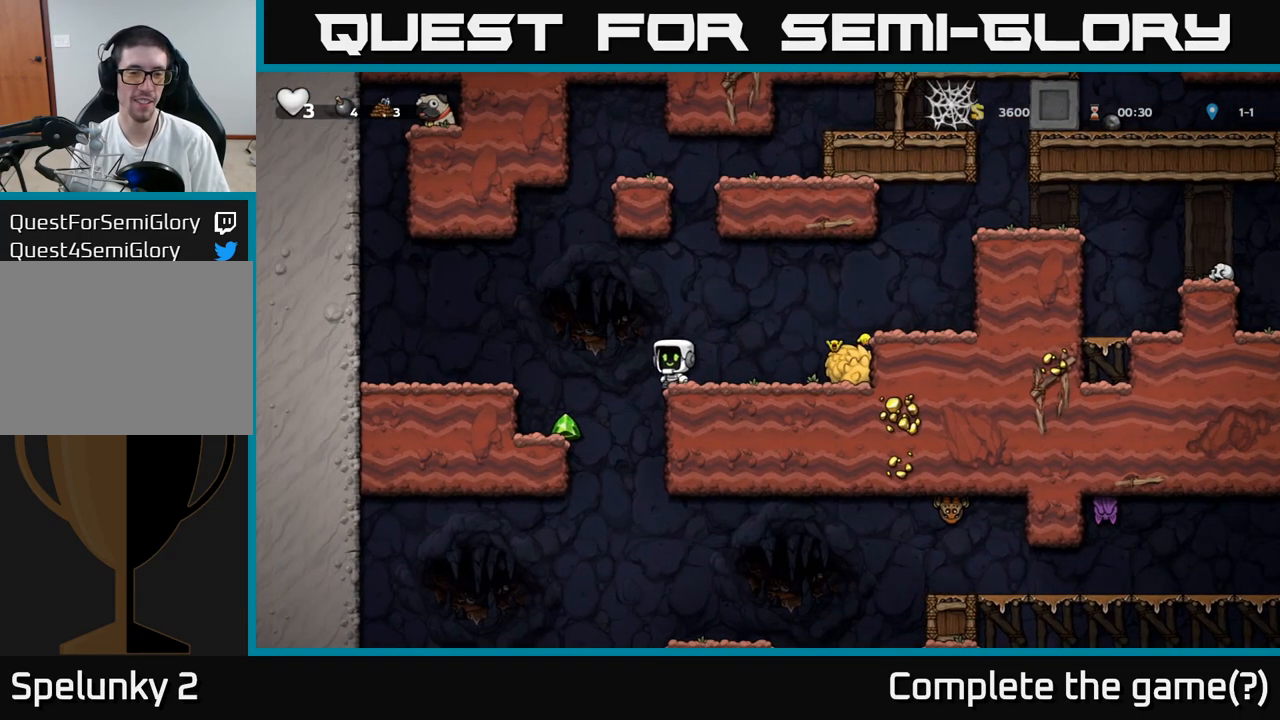
{"dt_ms": 500, "buttons": [], "left_stick": "left", "events": [[350, "A", "down"], [500, "A", "up"]]}
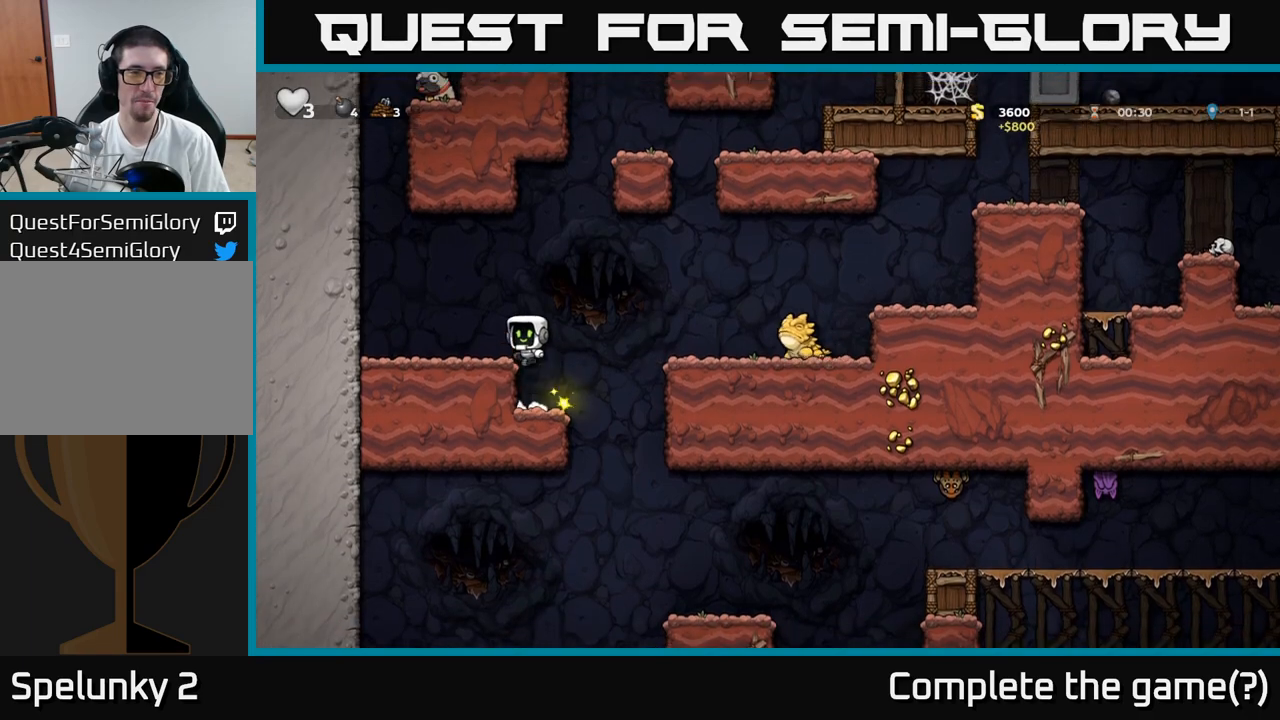
{"dt_ms": 500, "buttons": [], "left_stick": "up-left", "events": [[300, "A", "down"], [317, "left_stick", "up-left"], [400, "R1", "down"], [433, "A", "up"], [450, "R1", "up"]]}
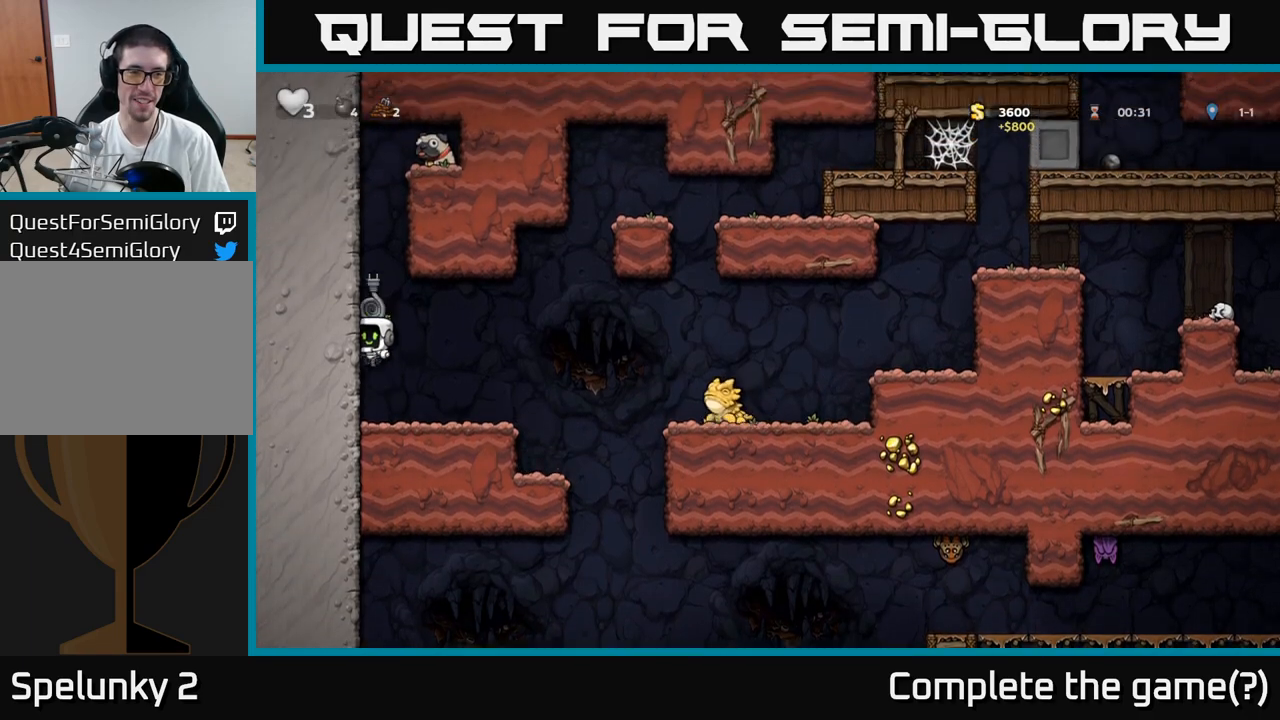
{"dt_ms": 500, "buttons": ["A"], "left_stick": "up", "events": [[50, "left_stick", "center"], [367, "A", "down"], [367, "left_stick", "up"]]}
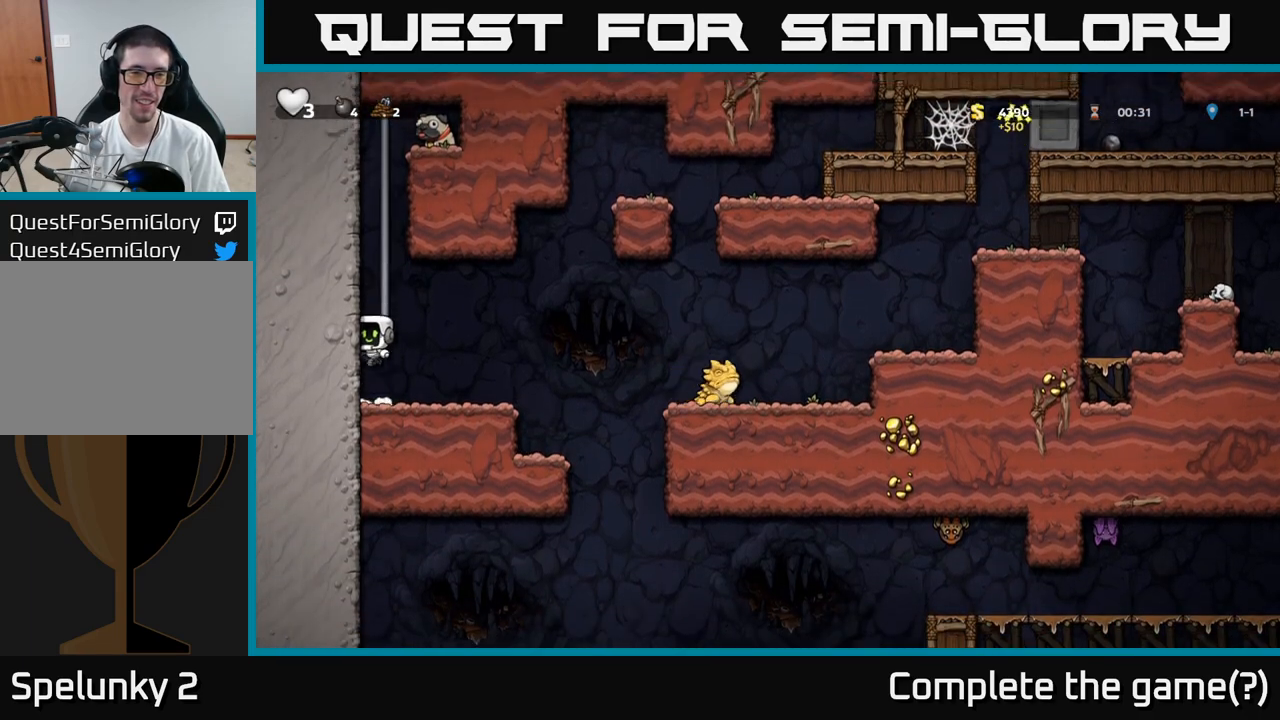
{"dt_ms": 500, "buttons": [], "left_stick": "up", "events": [[100, "A", "up"], [183, "A", "down"], [367, "A", "up"]]}
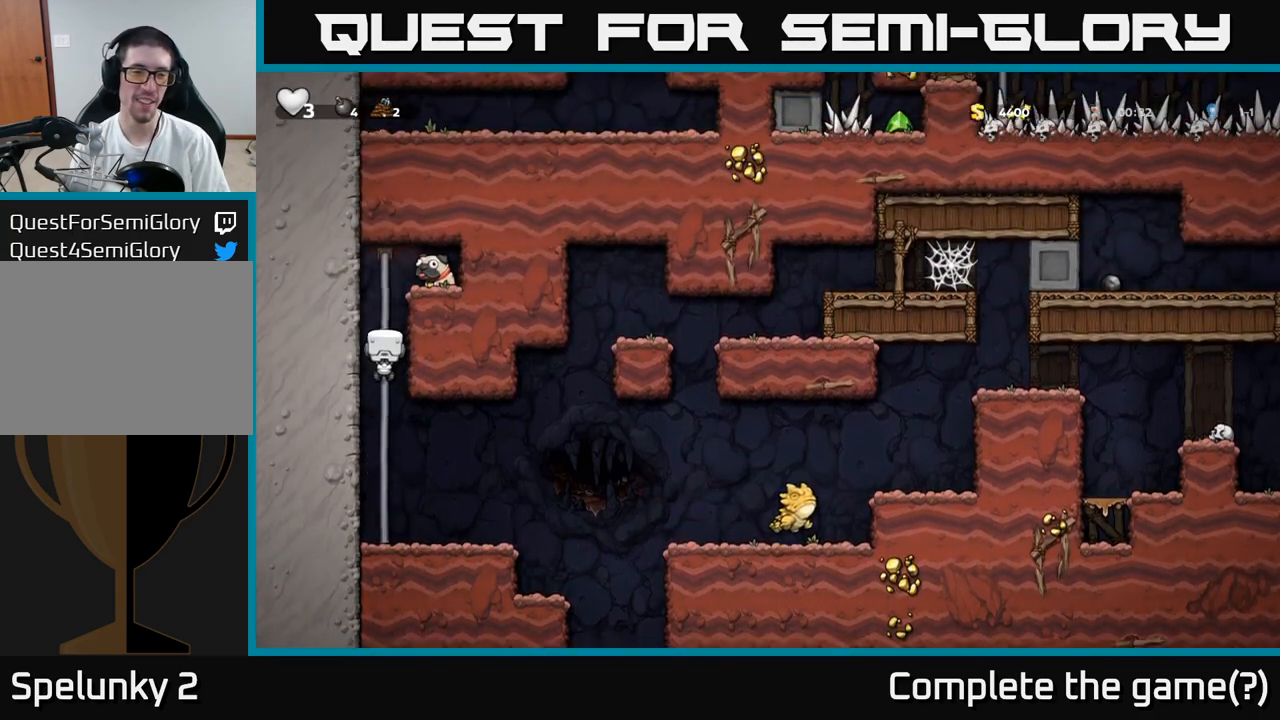
{"dt_ms": 500, "buttons": [], "left_stick": "down", "events": [[167, "A", "down"], [333, "A", "up"], [417, "left_stick", "left"], [467, "left_stick", "down"]]}
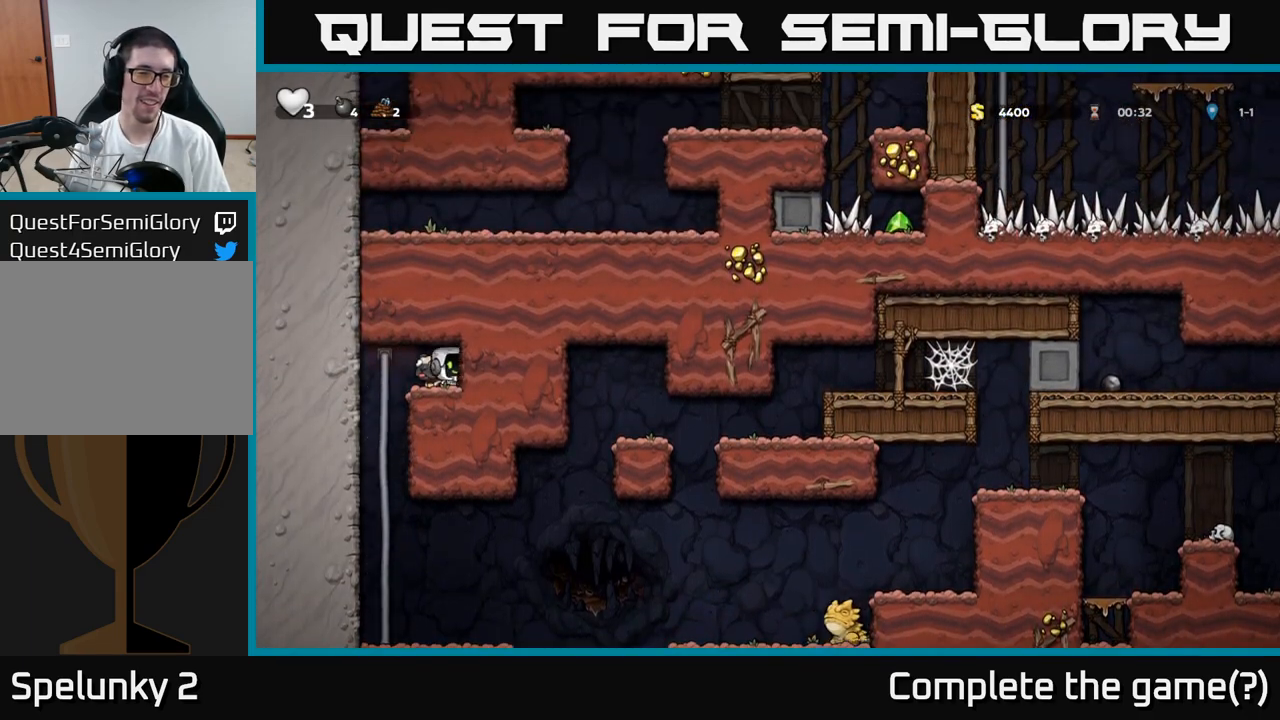
{"dt_ms": 500, "buttons": ["A"], "left_stick": "down-left", "events": [[17, "left_stick", "down-left"], [83, "X", "down"], [167, "left_stick", "left"], [200, "X", "up"], [383, "left_stick", "down-left"], [400, "A", "down"]]}